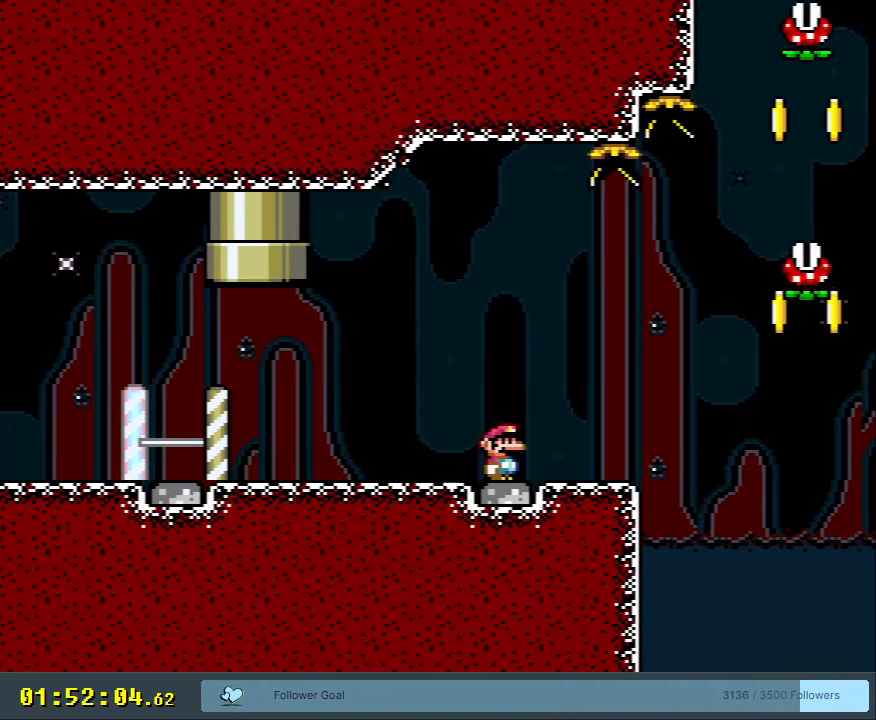
Gameplay with a controller (Nintendo layout); each line is a JSON object with the inputs held at the frame after it. "events" lists button and stick changes between this image and that frame as [ms after this image, input, new state], when the widget could be followed in between. Not read: L3 R3.
{"buttons": ["X"], "events": [[50, "DPAD_LEFT", "down"], [317, "DPAD_LEFT", "up"]]}
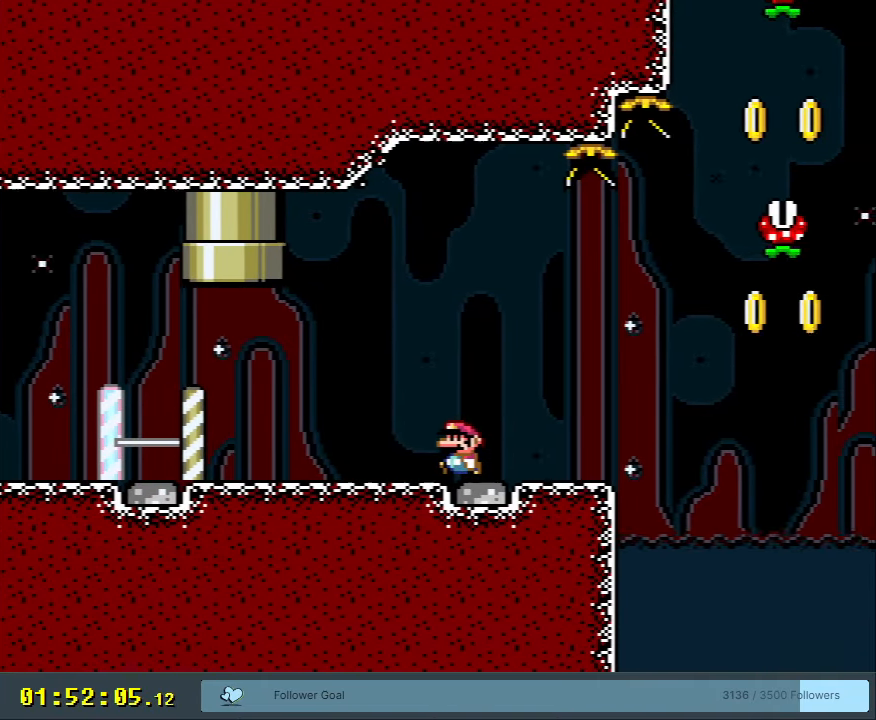
{"buttons": ["X"], "events": []}
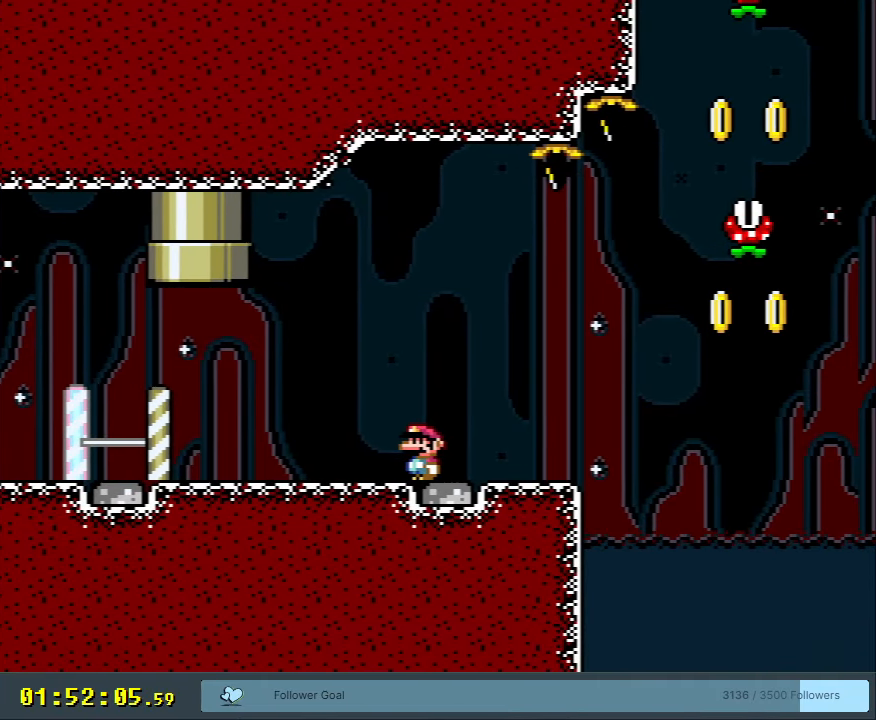
{"buttons": ["X", "DPAD_RIGHT"], "events": [[67, "DPAD_RIGHT", "down"]]}
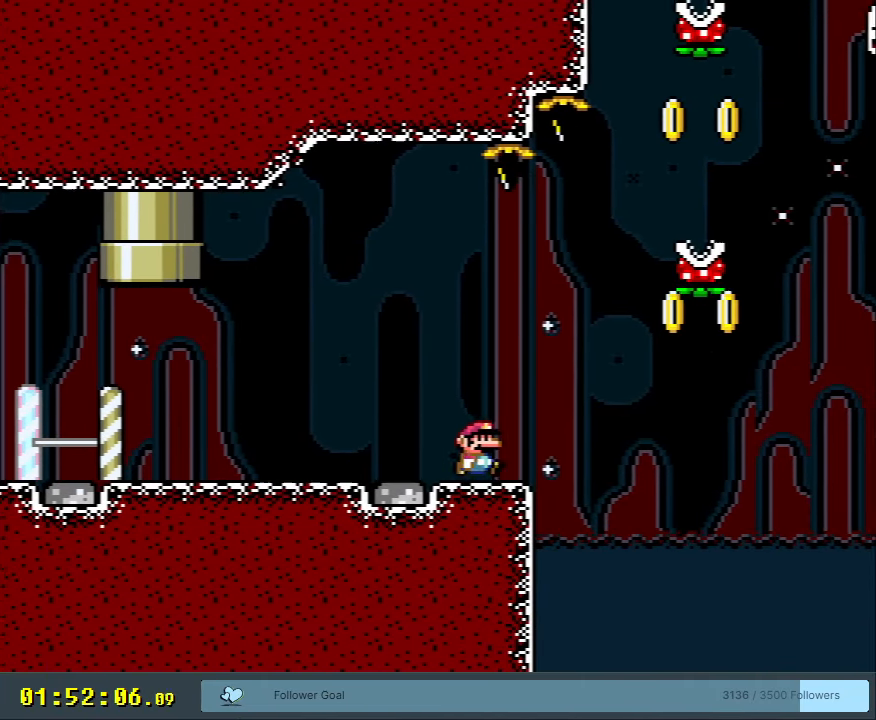
{"buttons": ["A", "X", "DPAD_RIGHT"], "events": [[67, "A", "down"], [67, "DPAD_RIGHT", "up"], [67, "DPAD_UP", "down"], [100, "DPAD_LEFT", "down"], [100, "DPAD_UP", "up"], [183, "DPAD_LEFT", "up"], [183, "DPAD_UP", "down"], [200, "DPAD_RIGHT", "down"], [200, "DPAD_UP", "up"]]}
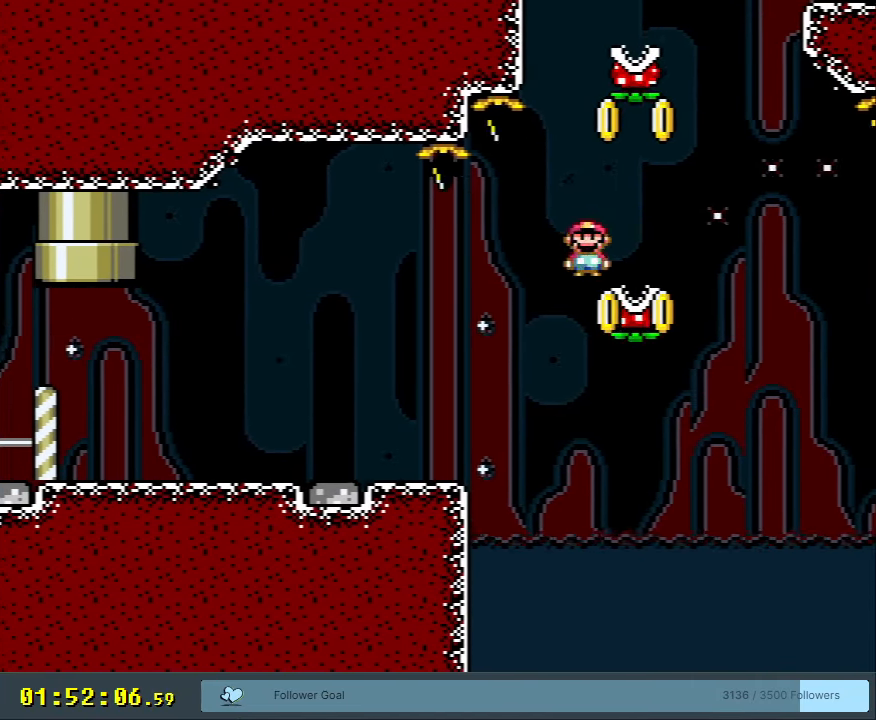
{"buttons": ["A", "X", "DPAD_LEFT"], "events": [[167, "DPAD_RIGHT", "up"], [217, "DPAD_LEFT", "down"], [350, "DPAD_LEFT", "up"], [467, "DPAD_LEFT", "down"]]}
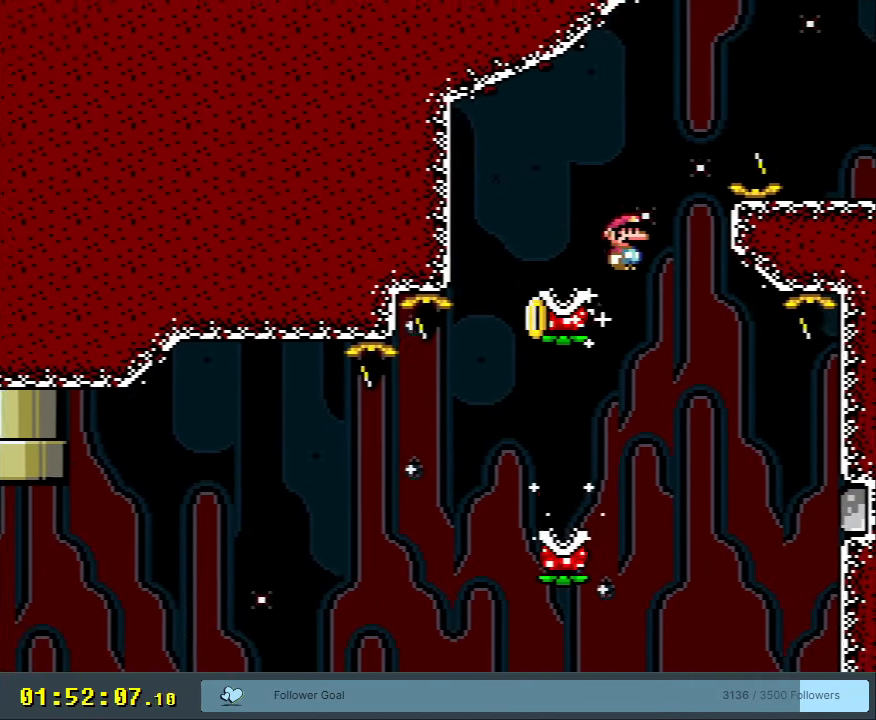
{"buttons": ["A", "X", "DPAD_RIGHT"], "events": [[117, "DPAD_LEFT", "up"], [133, "A", "up"], [217, "A", "down"], [217, "DPAD_RIGHT", "down"]]}
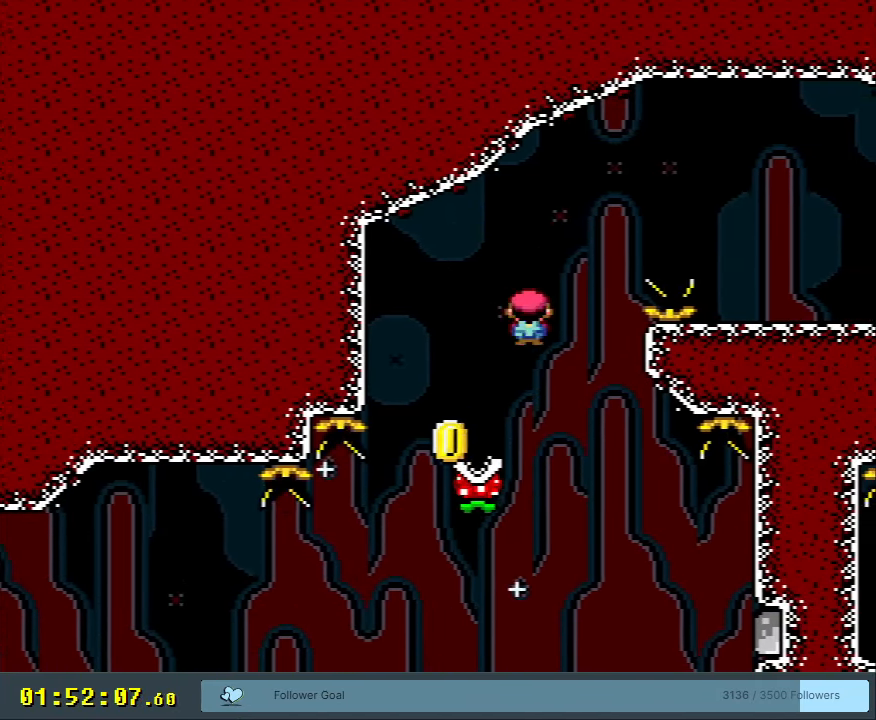
{"buttons": ["A", "X", "DPAD_LEFT"], "events": [[350, "DPAD_RIGHT", "up"], [483, "DPAD_LEFT", "down"]]}
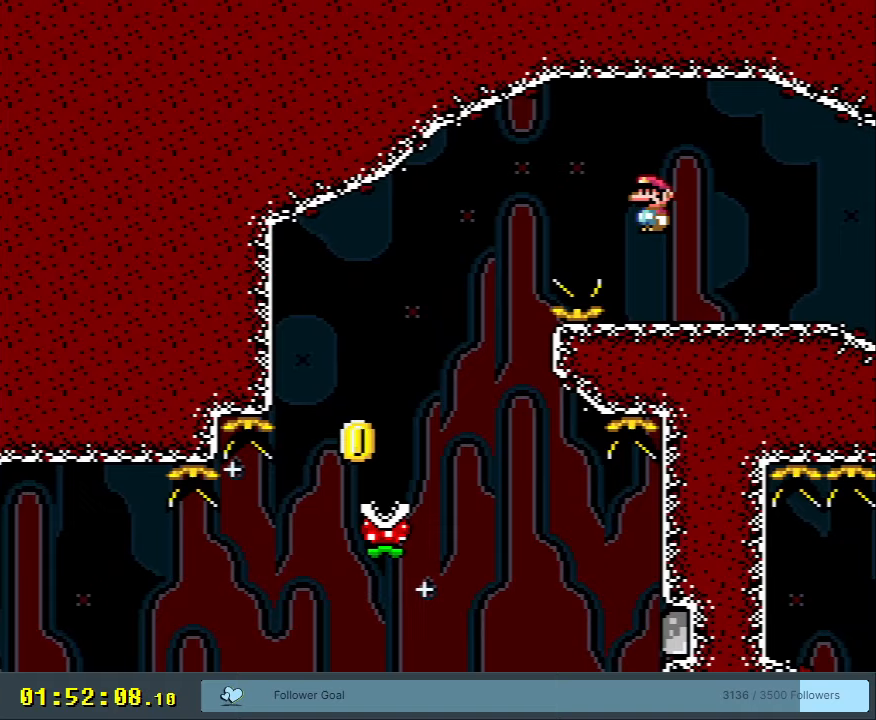
{"buttons": ["Y"], "events": [[133, "DPAD_LEFT", "up"], [250, "DPAD_RIGHT", "down"], [267, "A", "up"], [300, "Y", "down"], [333, "X", "up"], [383, "DPAD_RIGHT", "up"]]}
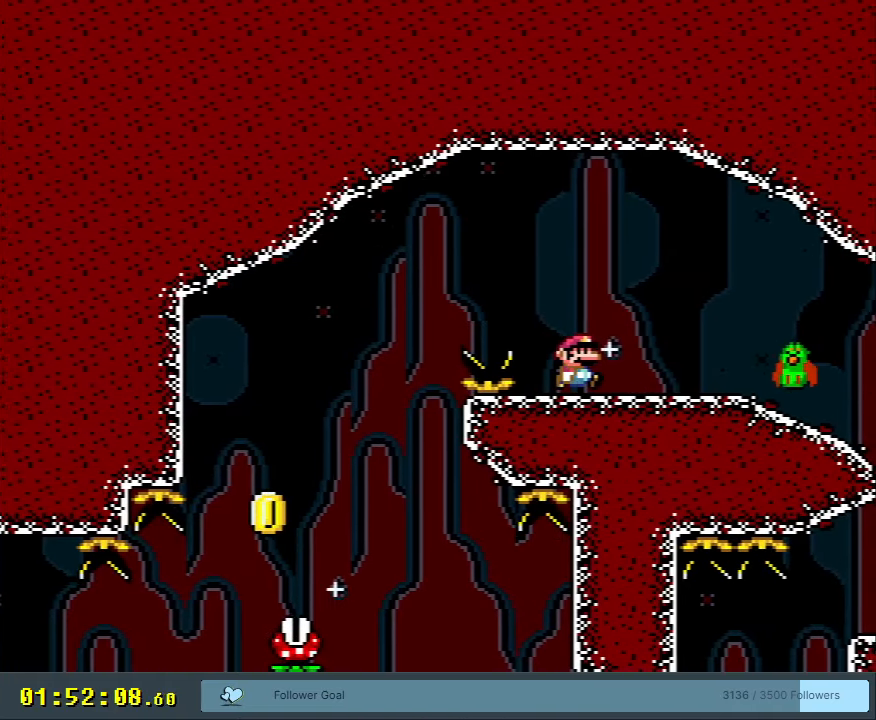
{"buttons": ["Y", "DPAD_RIGHT"], "events": [[200, "DPAD_RIGHT", "down"]]}
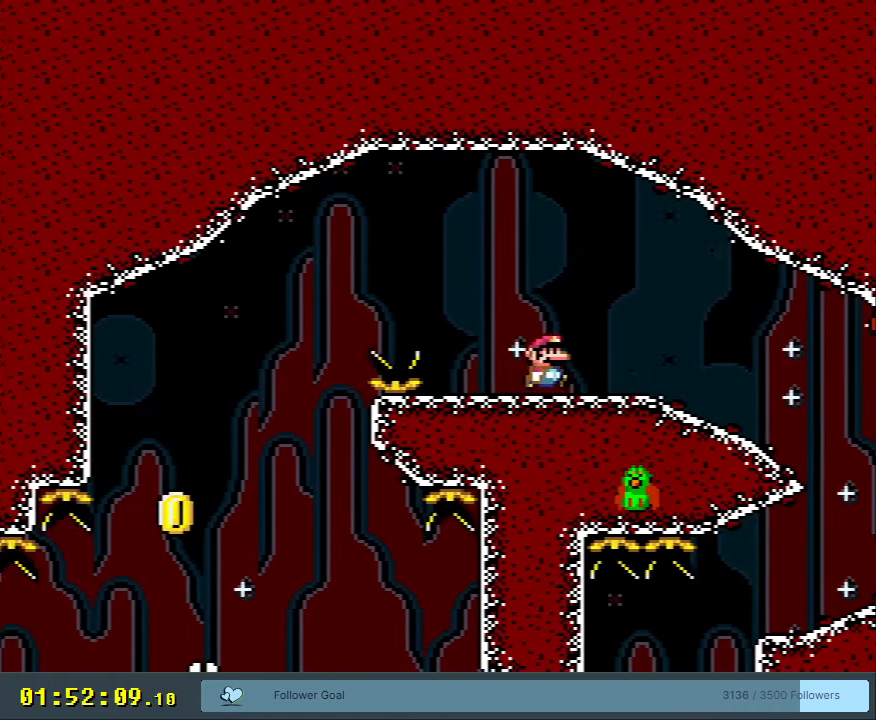
{"buttons": ["Y"], "events": [[467, "DPAD_RIGHT", "up"]]}
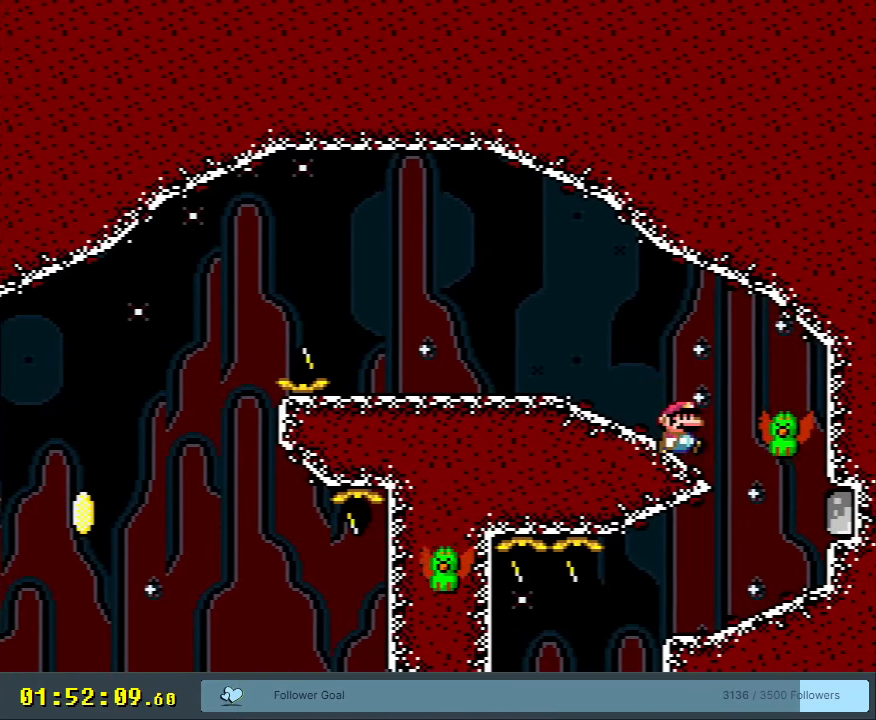
{"buttons": ["Y", "DPAD_LEFT"], "events": [[33, "DPAD_LEFT", "down"], [167, "B", "down"], [400, "DPAD_LEFT", "up"], [433, "B", "up"], [450, "DPAD_LEFT", "down"]]}
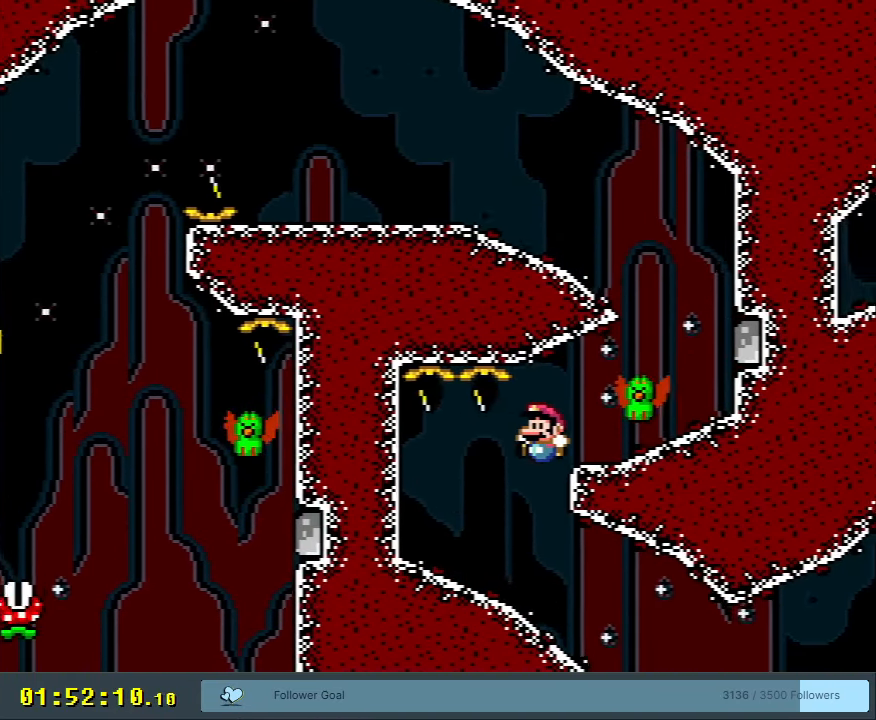
{"buttons": ["Y", "DPAD_RIGHT"], "events": [[67, "DPAD_LEFT", "up"], [150, "DPAD_RIGHT", "down"]]}
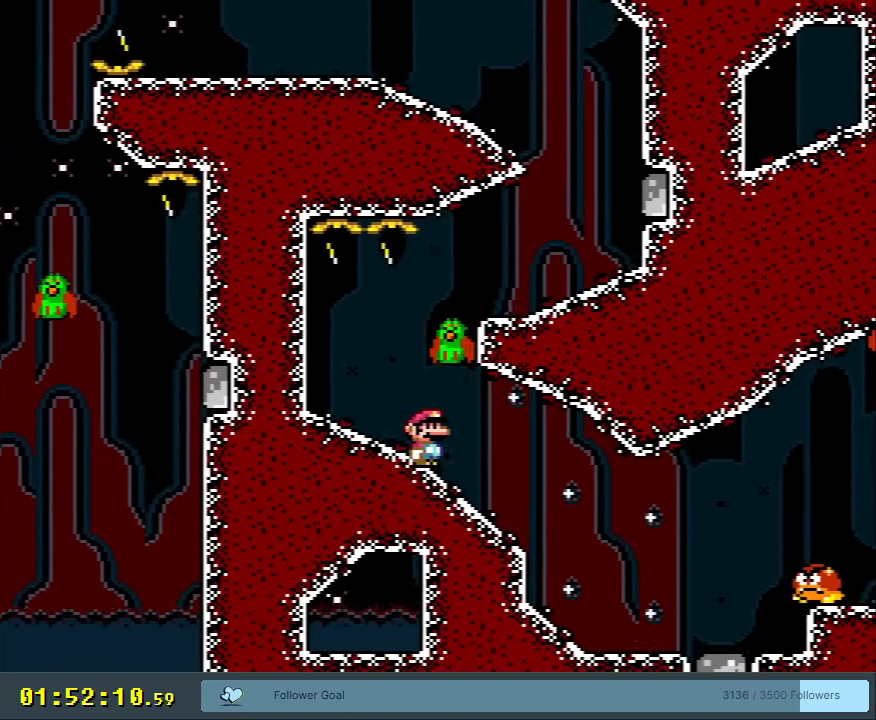
{"buttons": ["Y"], "events": [[17, "DPAD_RIGHT", "up"]]}
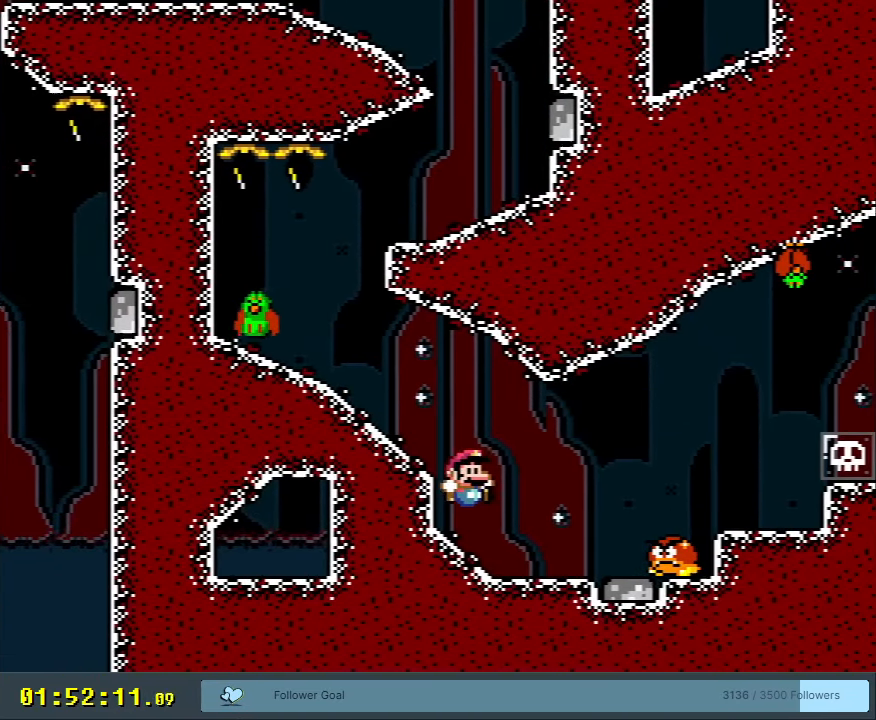
{"buttons": ["Y"], "events": [[117, "DPAD_LEFT", "down"], [200, "DPAD_LEFT", "up"], [217, "DPAD_UP", "down"], [233, "DPAD_RIGHT", "down"], [233, "DPAD_UP", "up"], [267, "B", "down"], [333, "B", "up"], [483, "DPAD_RIGHT", "up"]]}
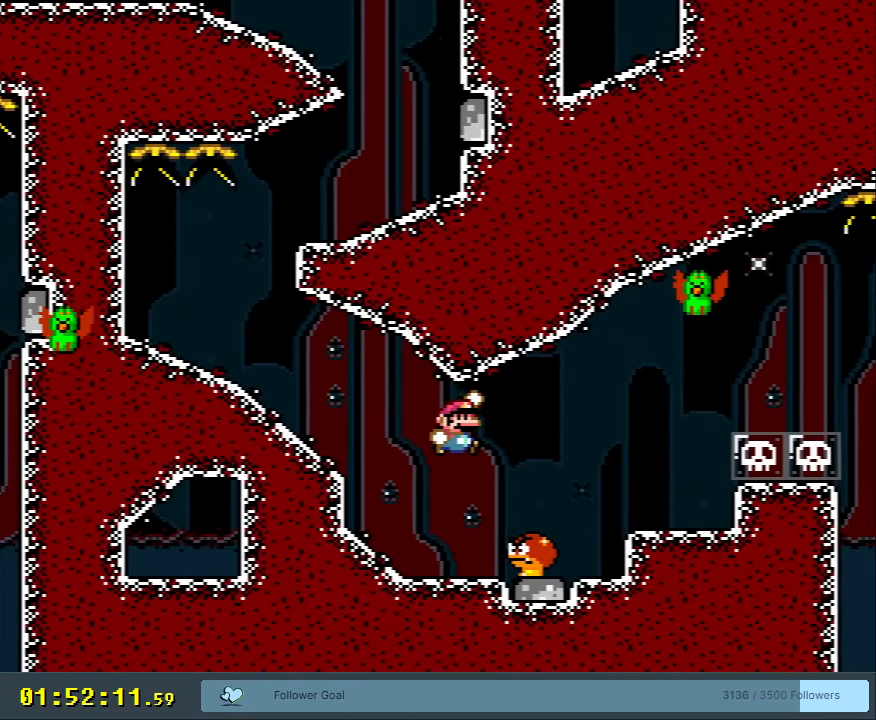
{"buttons": ["Y"], "events": [[200, "DPAD_LEFT", "down"], [333, "DPAD_LEFT", "up"]]}
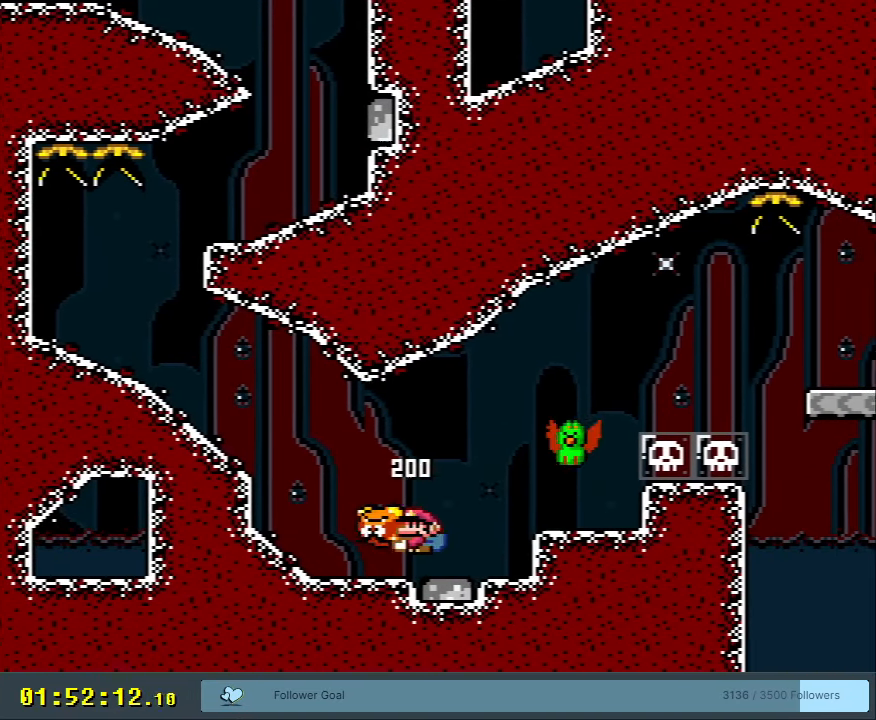
{"buttons": ["B", "Y", "DPAD_RIGHT"], "events": [[167, "DPAD_RIGHT", "down"], [200, "B", "down"], [283, "B", "up"], [367, "B", "down"]]}
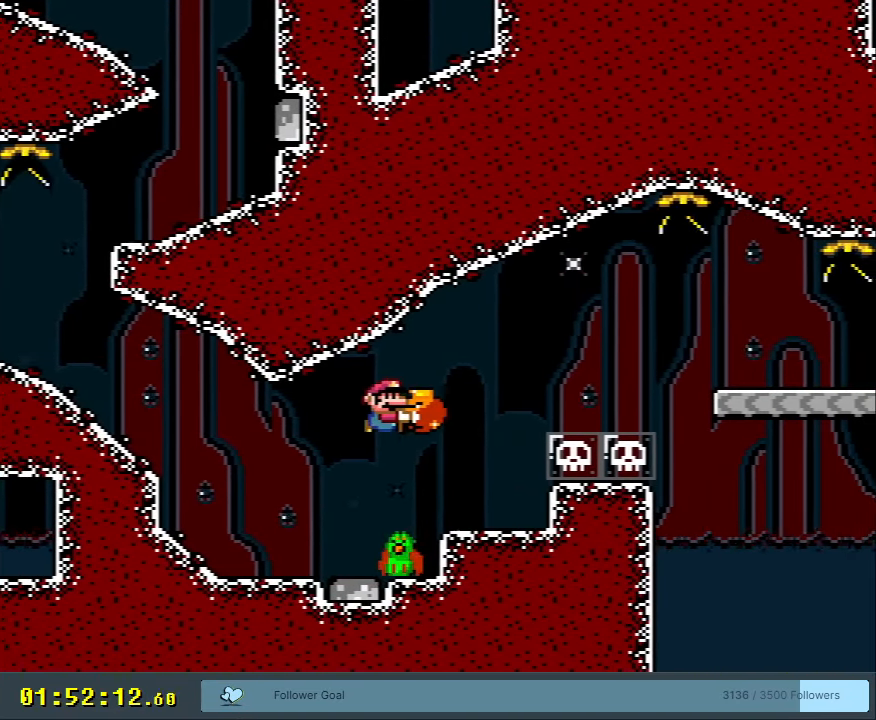
{"buttons": ["Y", "DPAD_RIGHT"], "events": [[33, "DPAD_RIGHT", "up"], [117, "DPAD_LEFT", "down"], [200, "B", "up"], [250, "DPAD_LEFT", "up"], [450, "DPAD_RIGHT", "down"]]}
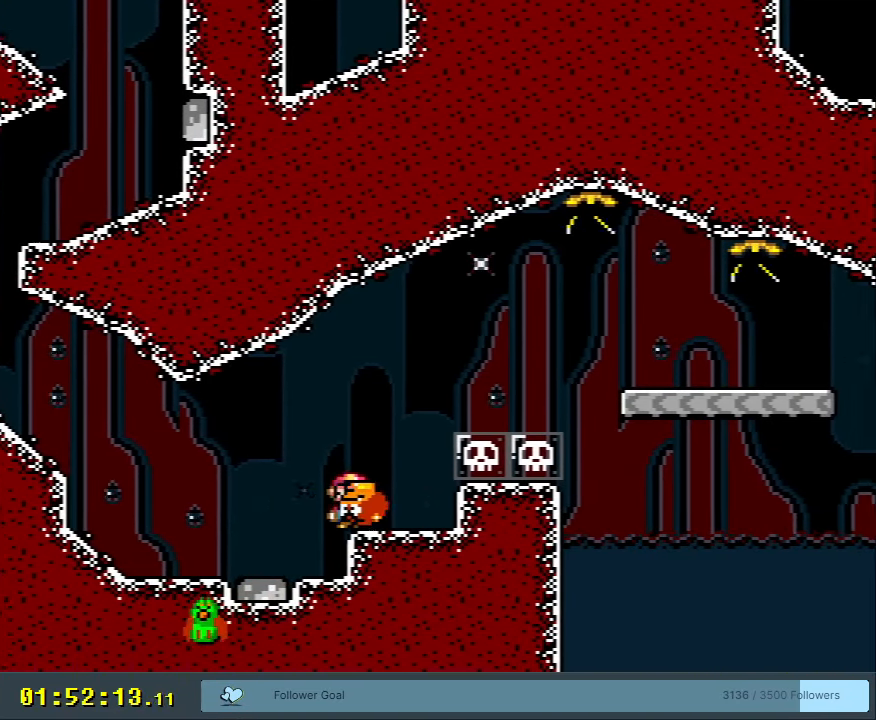
{"buttons": ["B", "Y", "DPAD_RIGHT"], "events": [[50, "B", "down"]]}
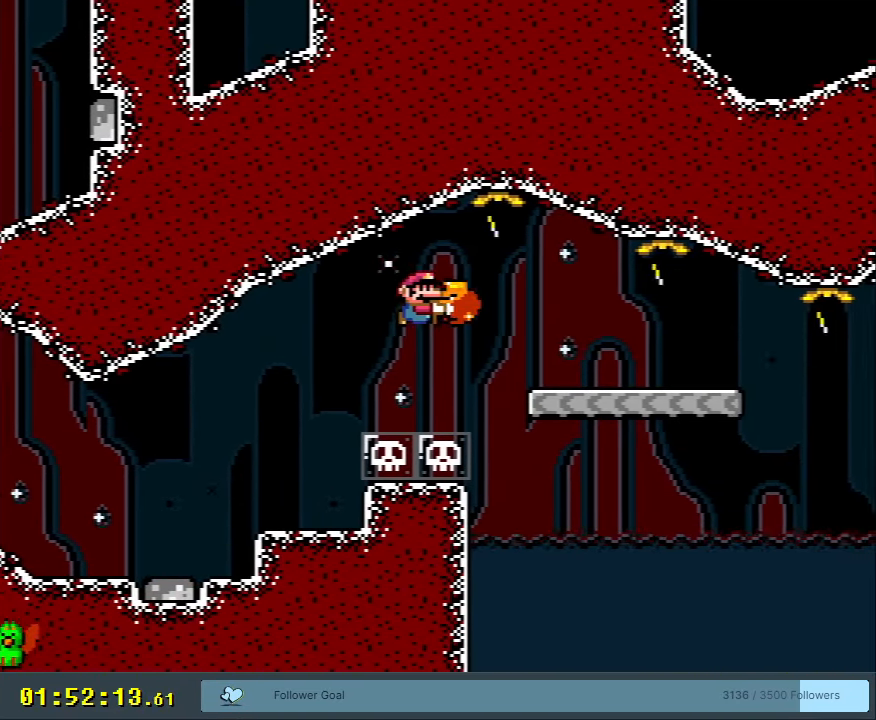
{"buttons": ["Y", "DPAD_LEFT"], "events": [[200, "DPAD_RIGHT", "up"], [450, "B", "up"], [483, "DPAD_LEFT", "down"]]}
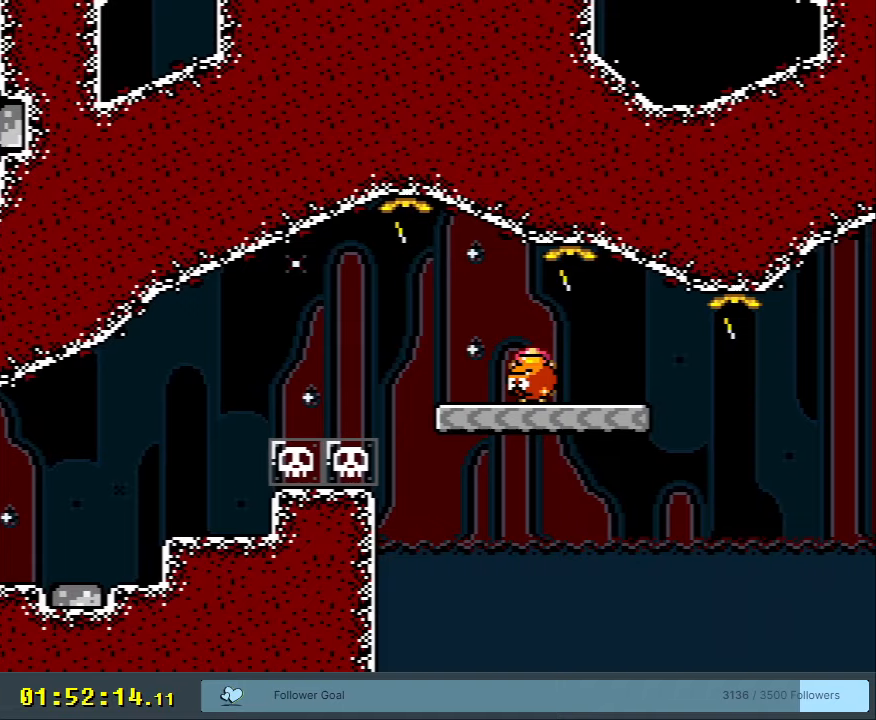
{"buttons": ["Y", "DPAD_RIGHT"], "events": [[83, "DPAD_LEFT", "up"], [233, "DPAD_RIGHT", "down"]]}
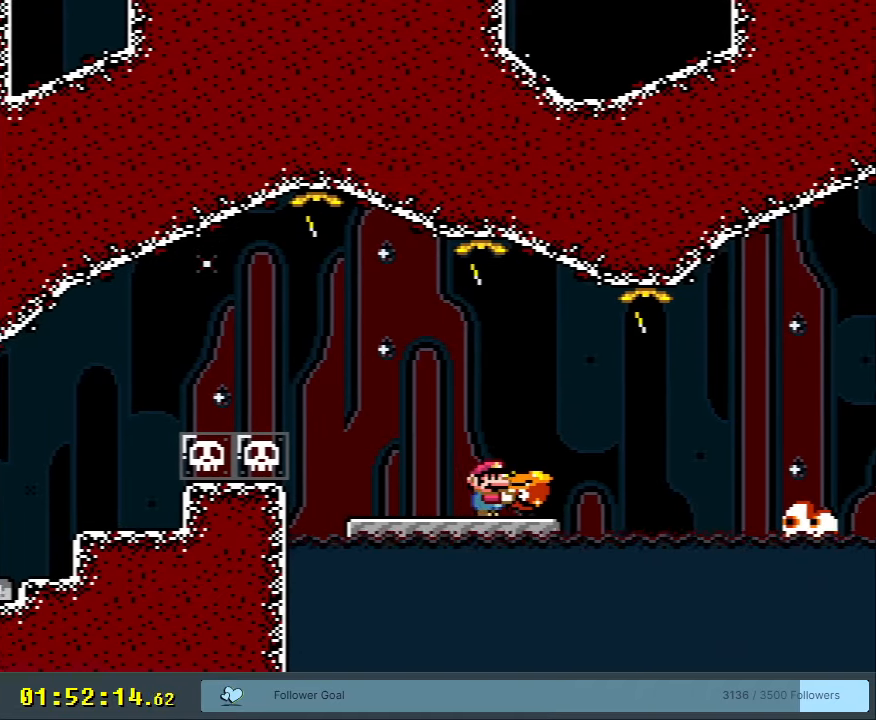
{"buttons": ["B", "Y"], "events": [[67, "B", "down"], [150, "B", "up"], [317, "DPAD_RIGHT", "up"], [350, "B", "down"]]}
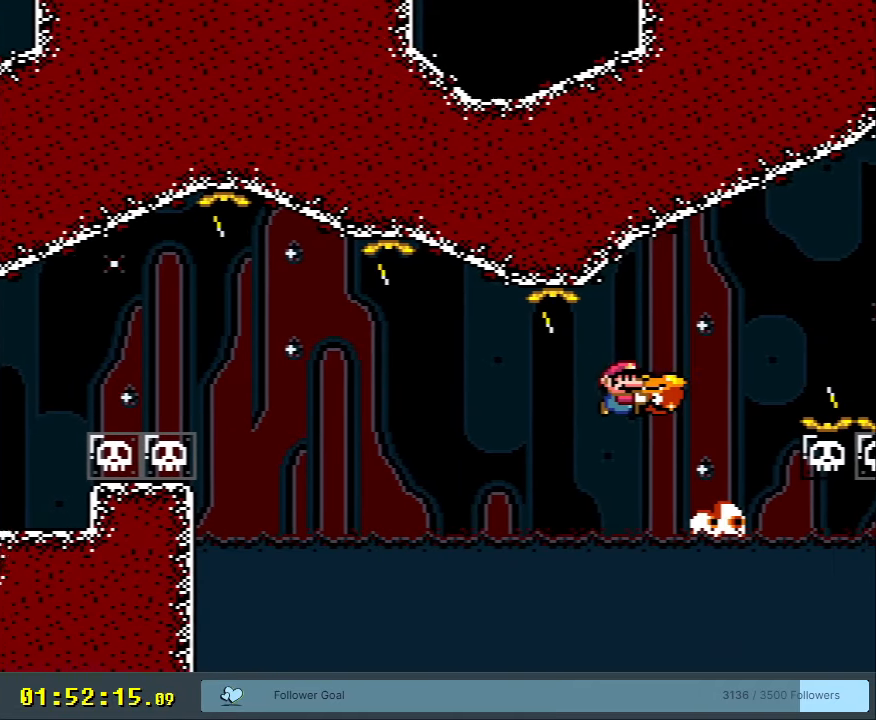
{"buttons": [], "events": [[100, "START", "down"], [150, "B", "up"], [267, "START", "up"], [283, "Y", "up"]]}
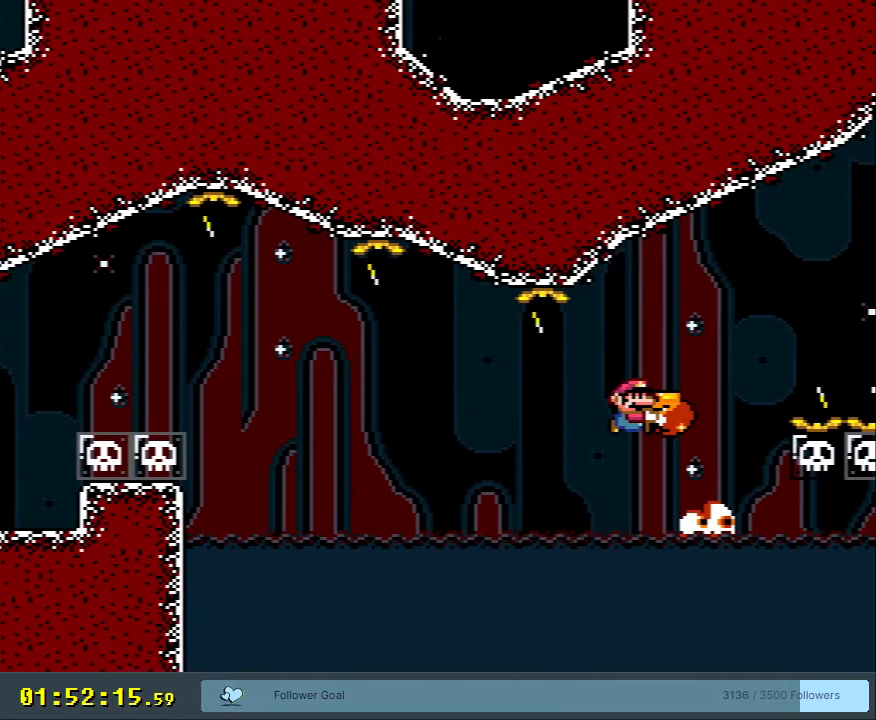
{"buttons": [], "events": []}
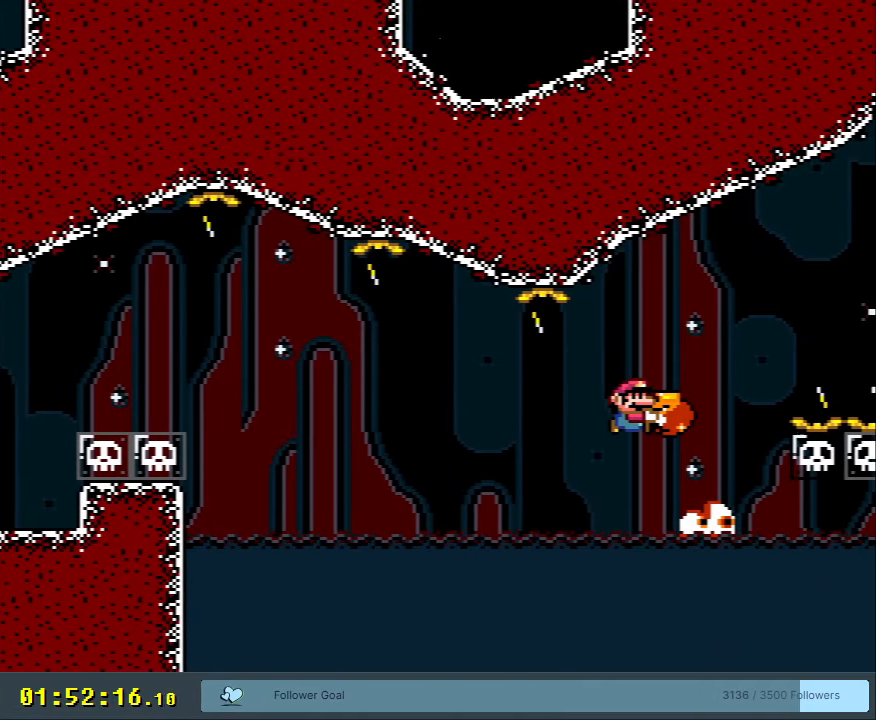
{"buttons": [], "events": []}
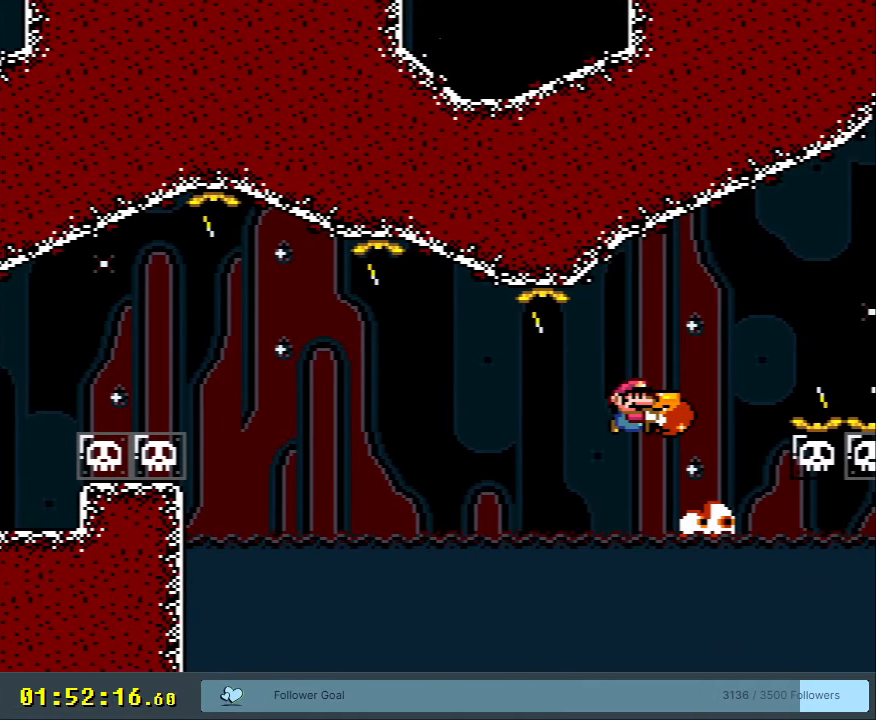
{"buttons": [], "events": [[350, "START", "down"], [483, "START", "up"]]}
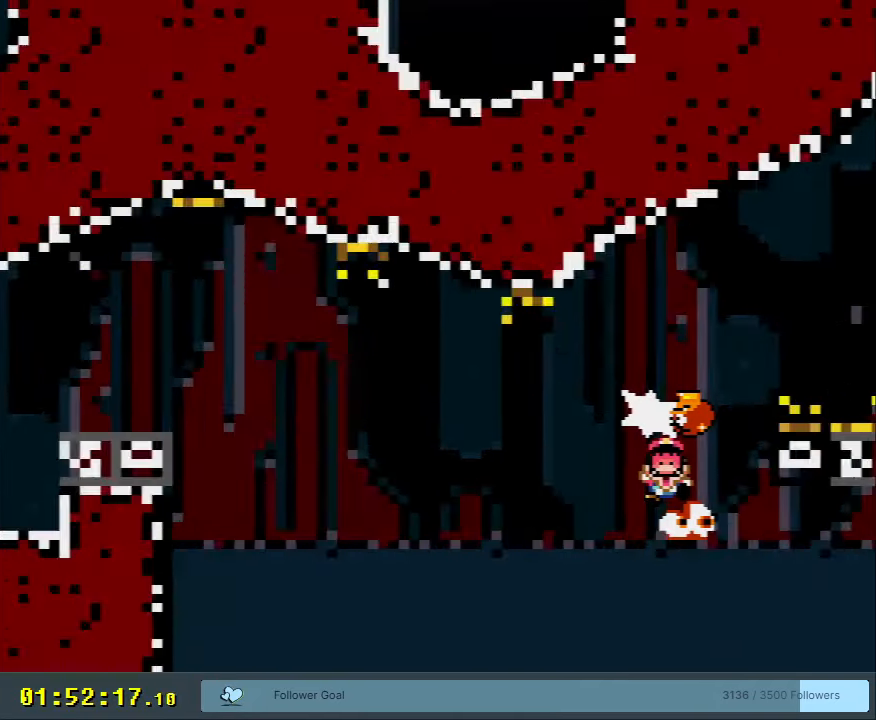
{"buttons": [], "events": [[333, "A", "down"], [467, "A", "up"]]}
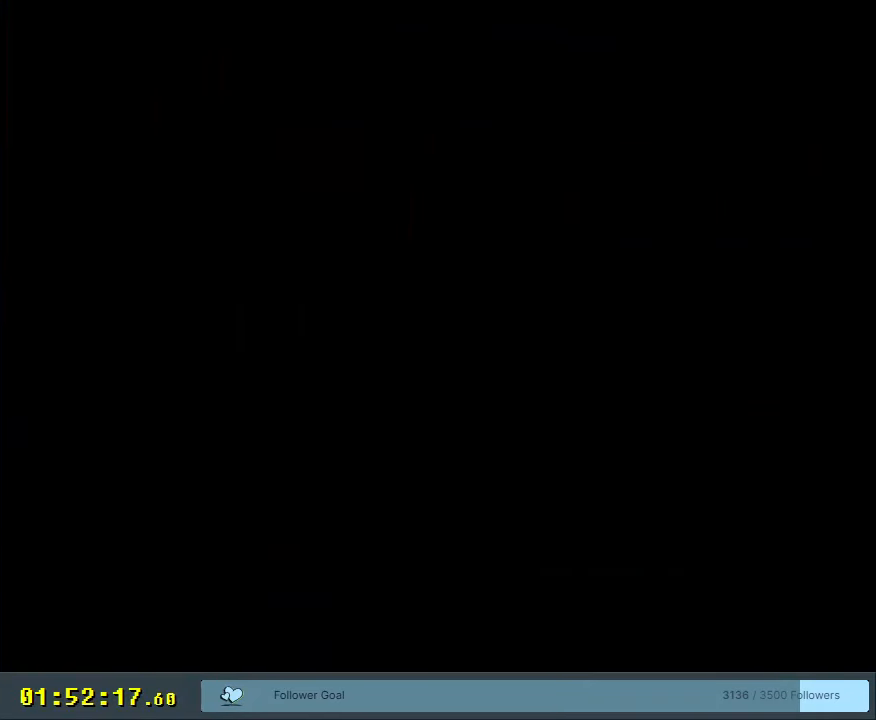
{"buttons": ["X", "DPAD_RIGHT"], "events": [[67, "A", "down"], [200, "A", "up"], [317, "X", "down"], [383, "A", "down"], [383, "DPAD_RIGHT", "down"], [450, "A", "up"]]}
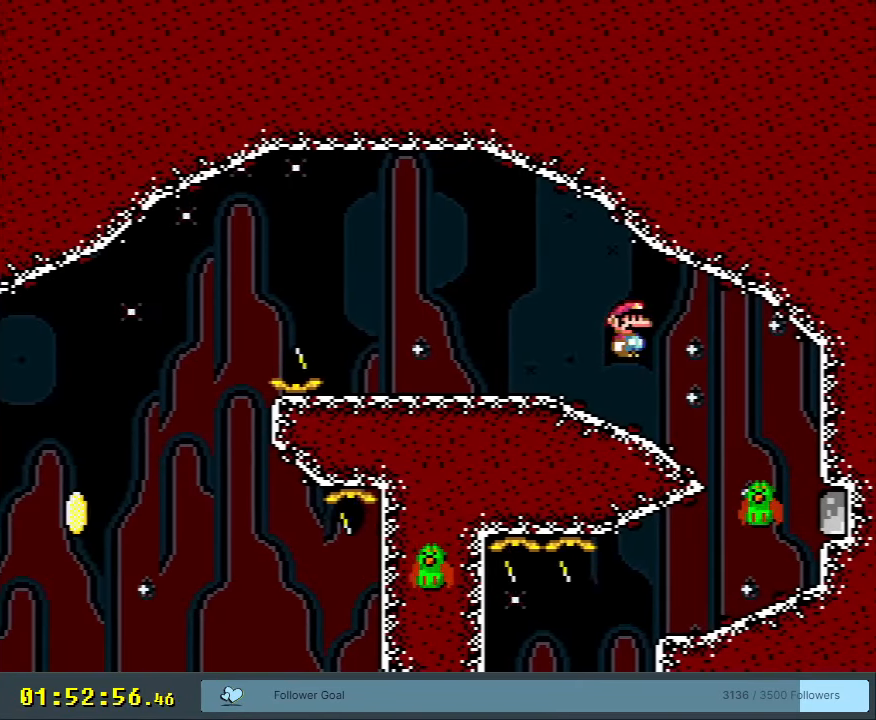
{"buttons": ["X"], "events": [[167, "DPAD_RIGHT", "up"], [317, "DPAD_LEFT", "down"], [433, "DPAD_LEFT", "up"]]}
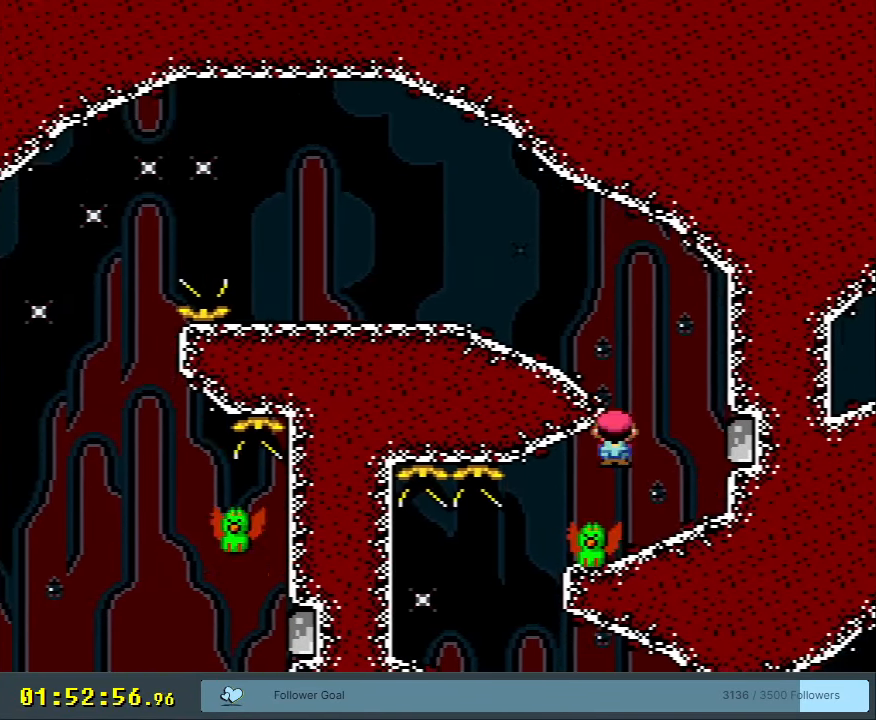
{"buttons": ["B", "Y"], "events": [[283, "X", "up"], [383, "Y", "down"], [467, "B", "down"]]}
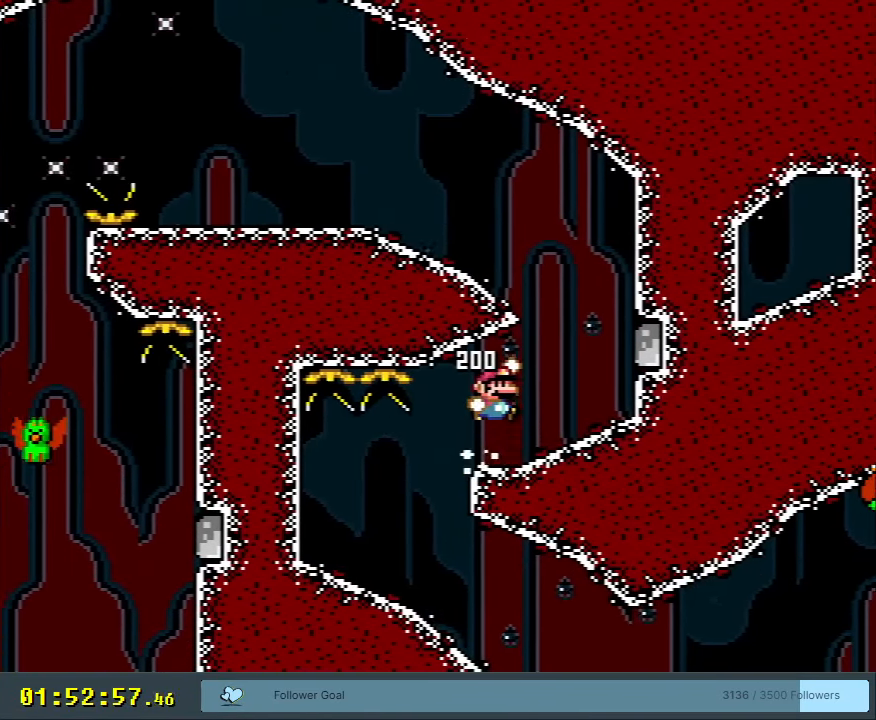
{"buttons": ["B", "Y"], "events": [[267, "B", "up"], [433, "B", "down"]]}